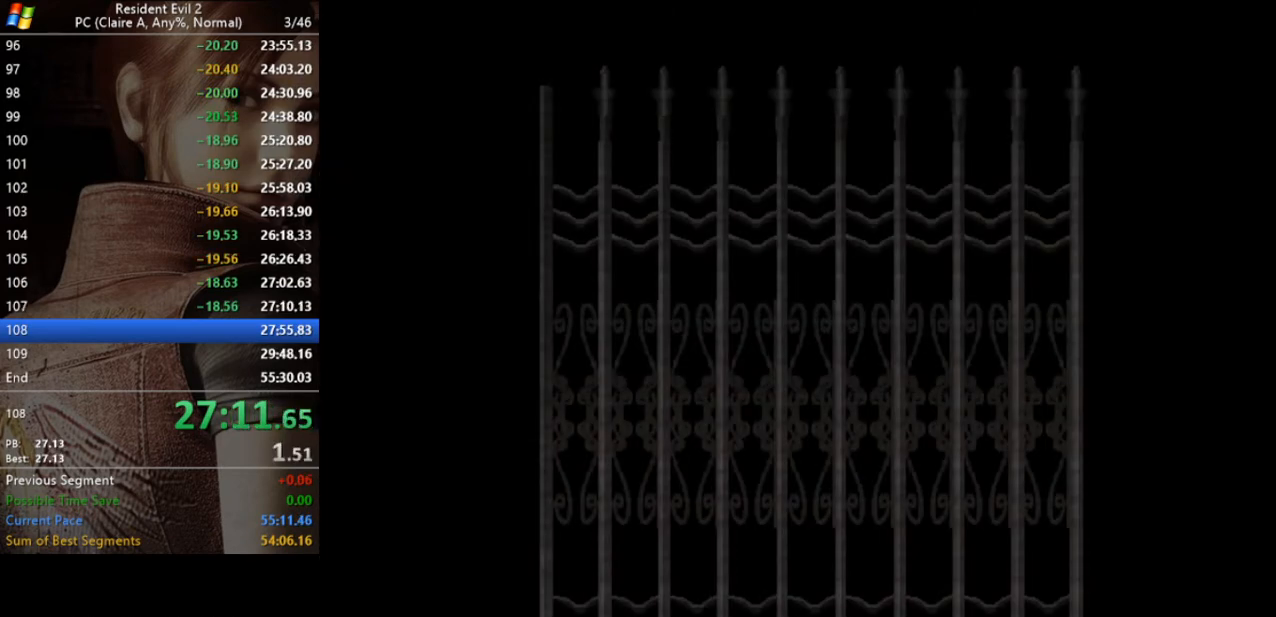
Gameplay with keyboard; each line is a JSON object with the keys held at the frame after it. "events" lists presses ("down") and releases ("up") of "a", "act", "aim", "d", "inv", "run", "s", "space" and "w" between this image and that frame as [ms after this image, input, new state], when the widget could be followed in between. No other keys are recorded. Mouse input is not recorded. Key names are as the overlay labels them; some are game actions (e.g. jump) rather than physical keys.
{"keys": ["run"], "events": [[100, "act", "up"]]}
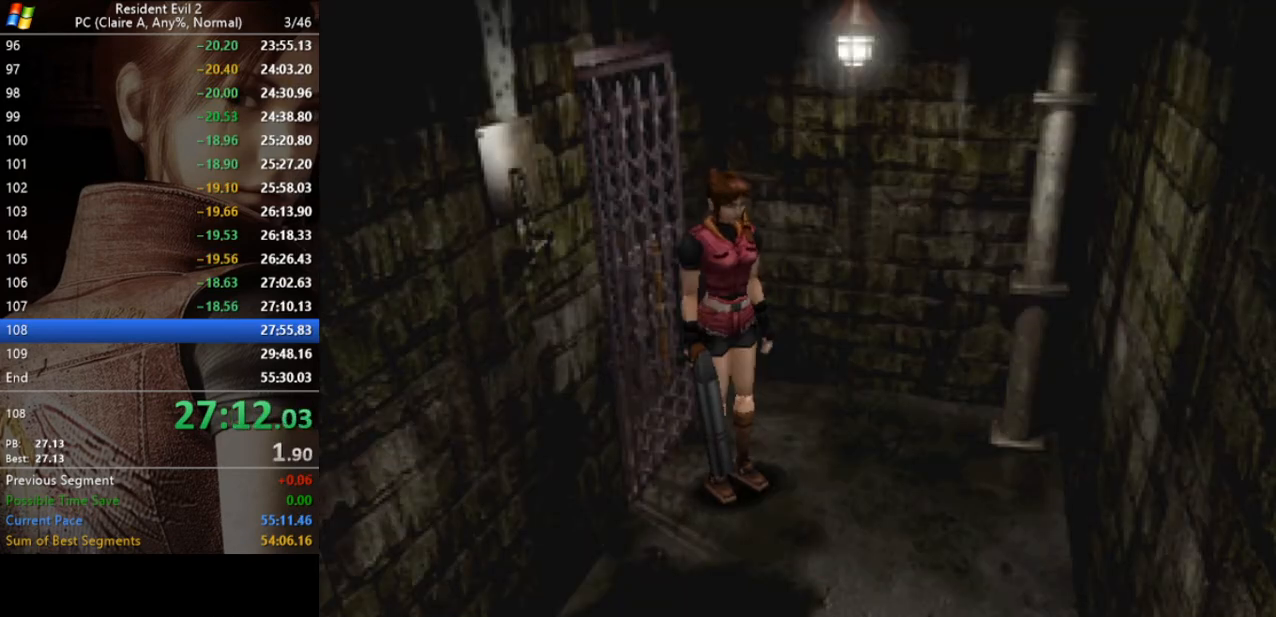
{"keys": ["run", "w"], "events": [[67, "d", "down"], [467, "d", "up"], [467, "w", "down"]]}
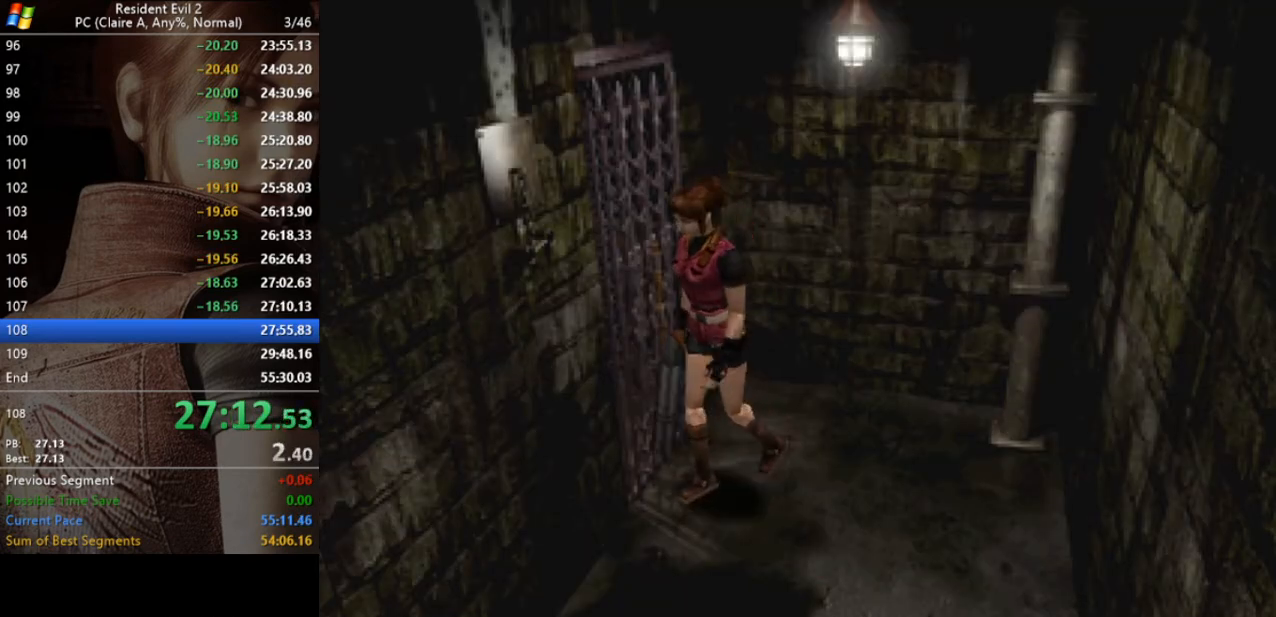
{"keys": ["run", "w"], "events": [[167, "a", "down"], [333, "a", "up"]]}
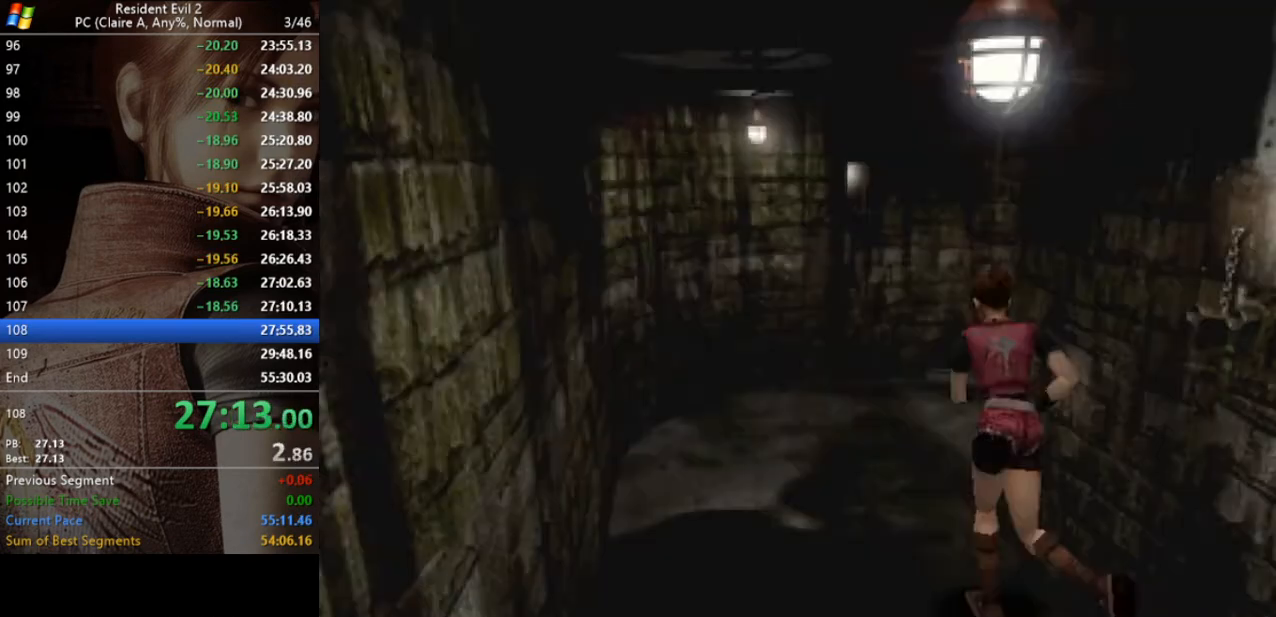
{"keys": ["d", "run", "w"], "events": [[467, "d", "down"]]}
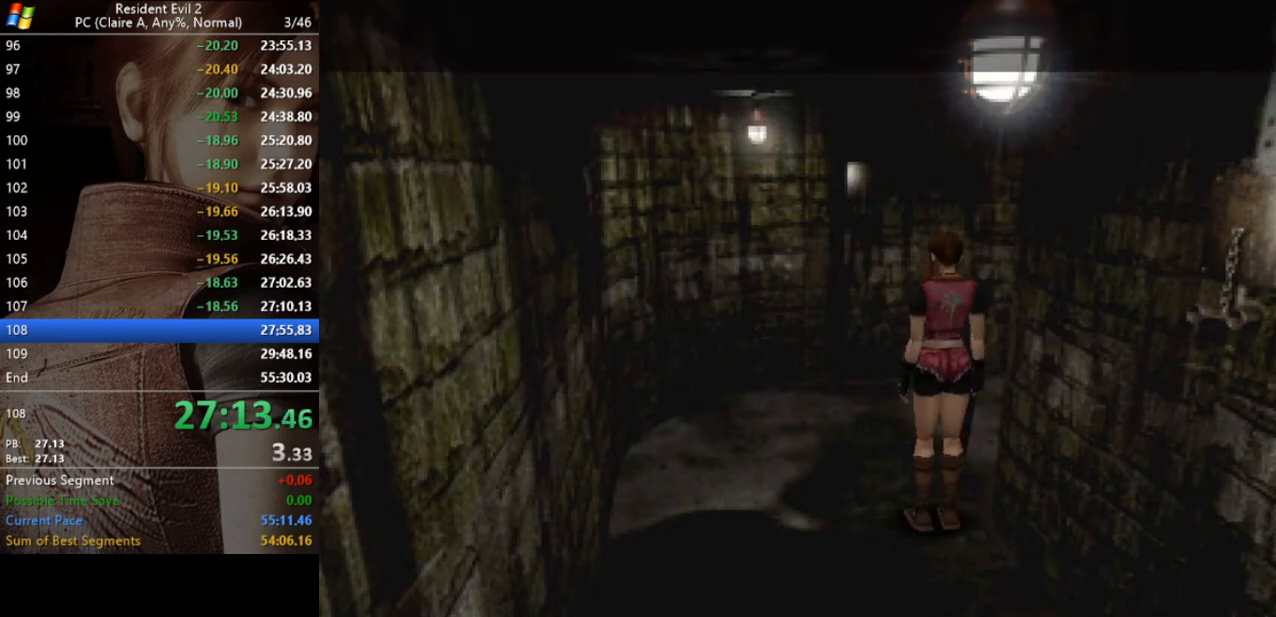
{"keys": ["d", "run", "w"], "events": []}
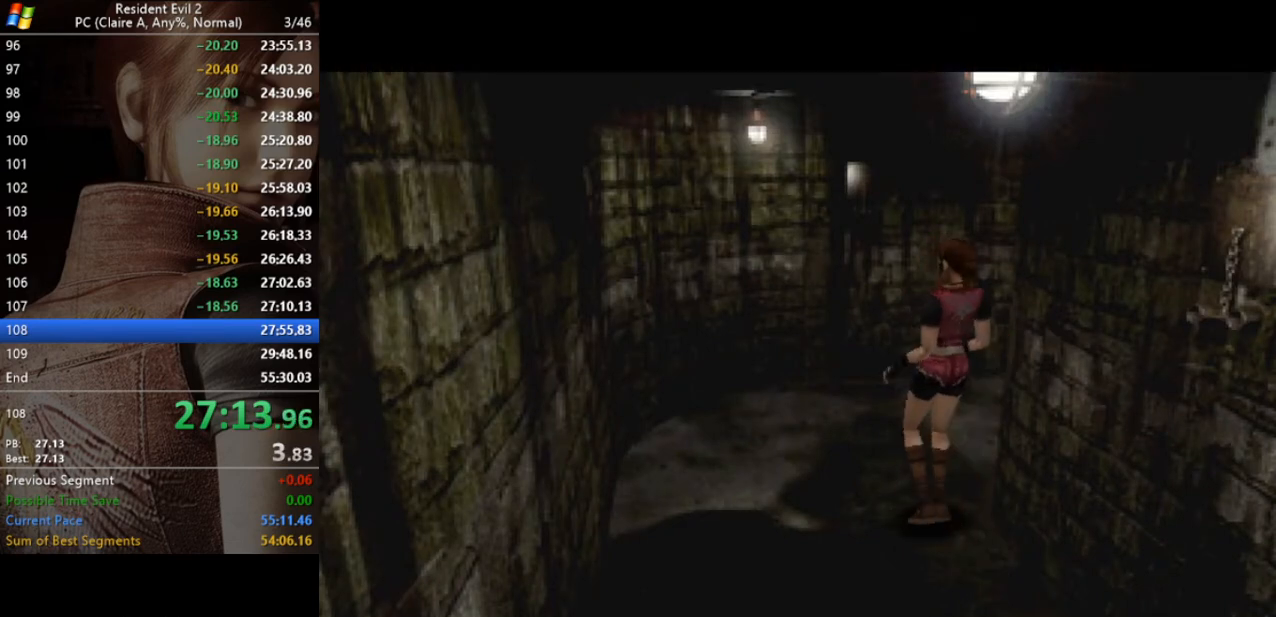
{"keys": ["d", "run"], "events": [[367, "w", "up"]]}
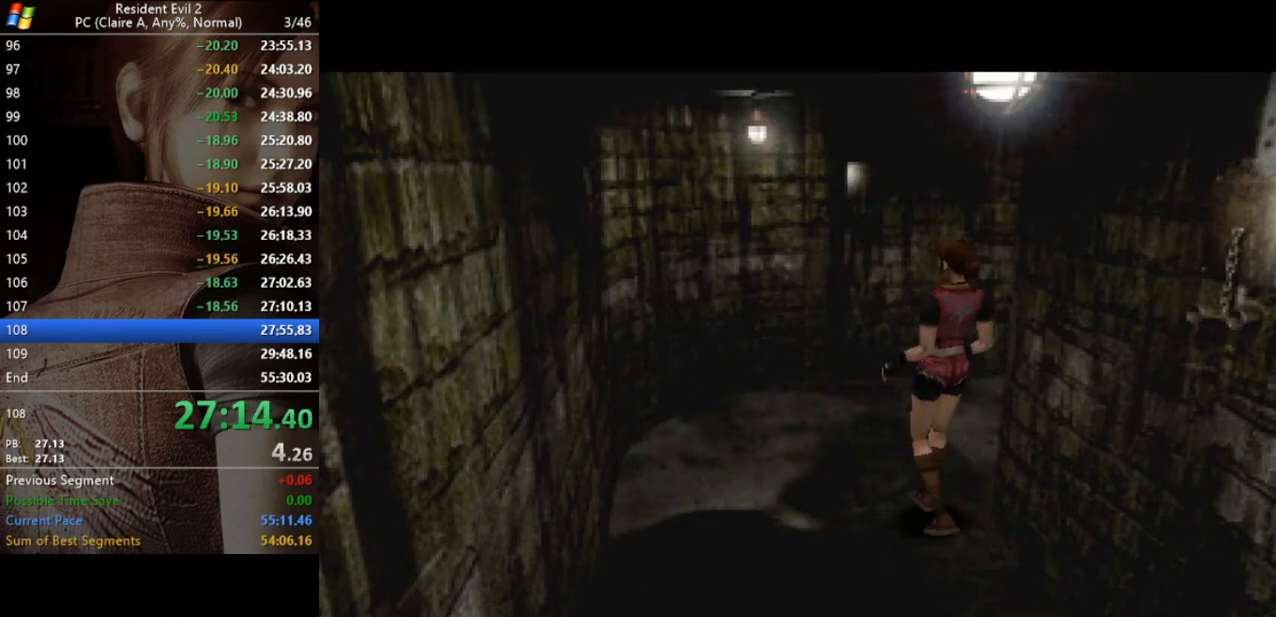
{"keys": ["run"], "events": [[267, "d", "up"]]}
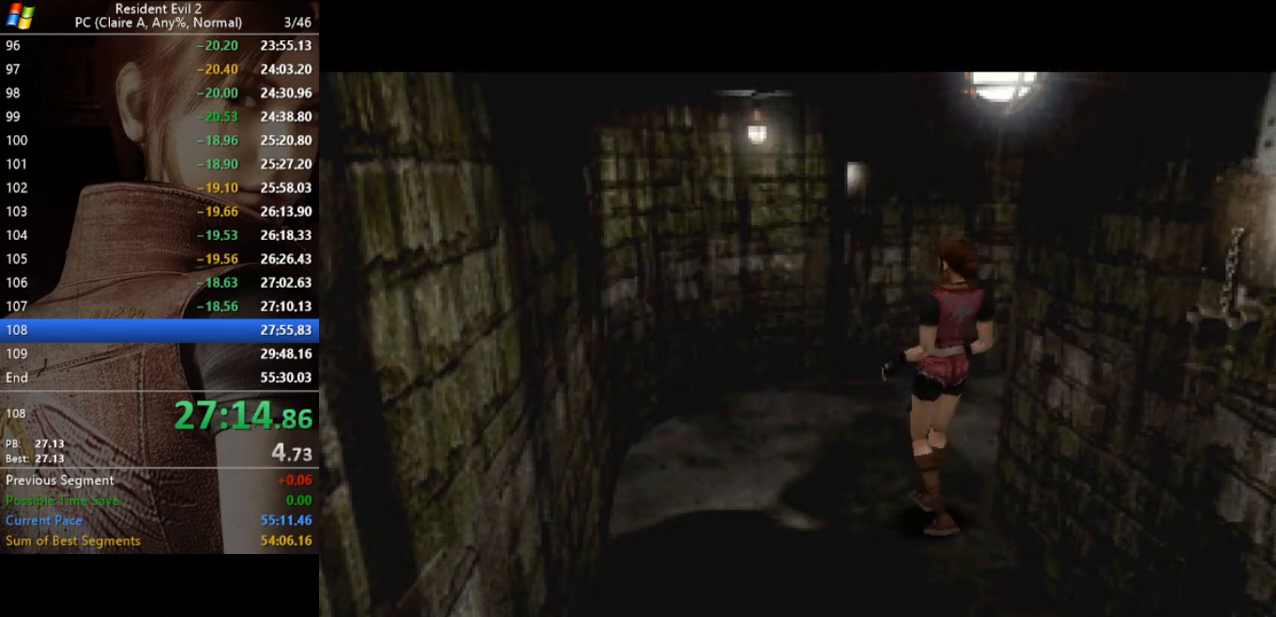
{"keys": ["run"], "events": []}
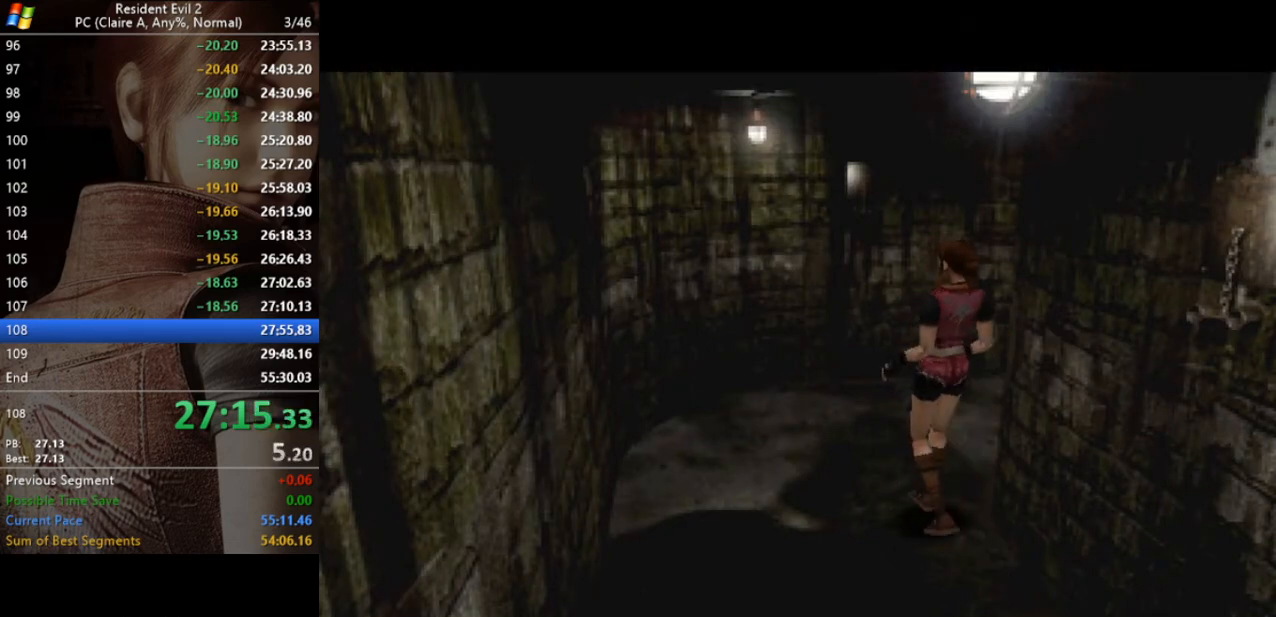
{"keys": ["run"], "events": []}
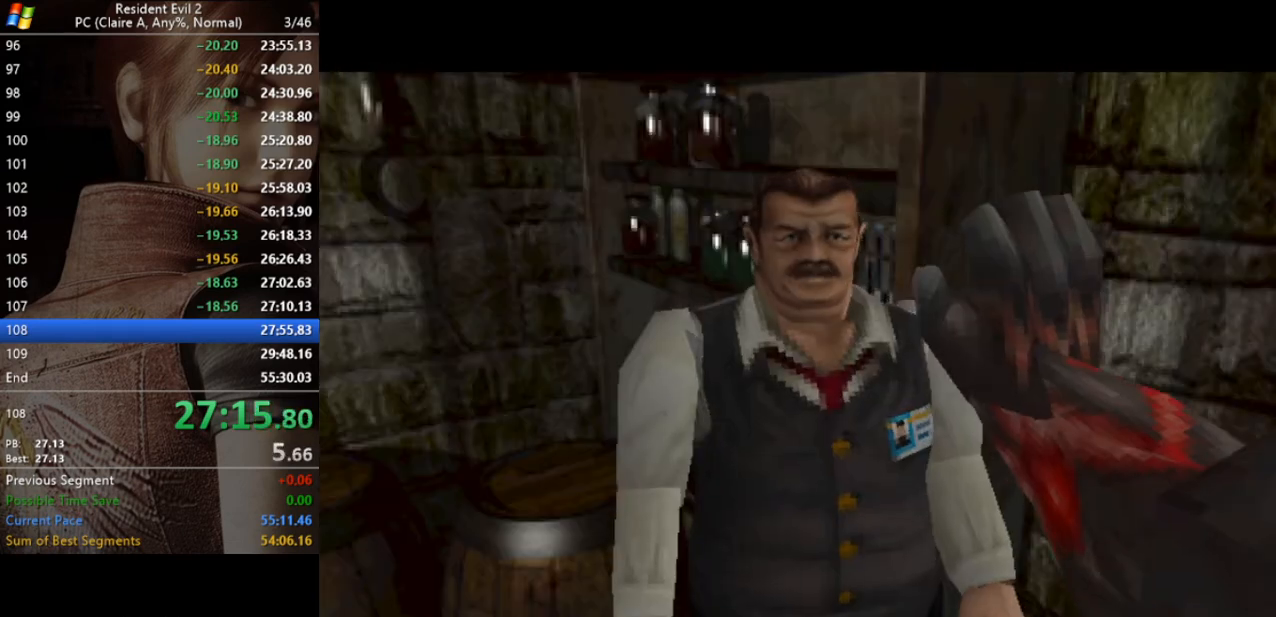
{"keys": [], "events": [[400, "run", "up"]]}
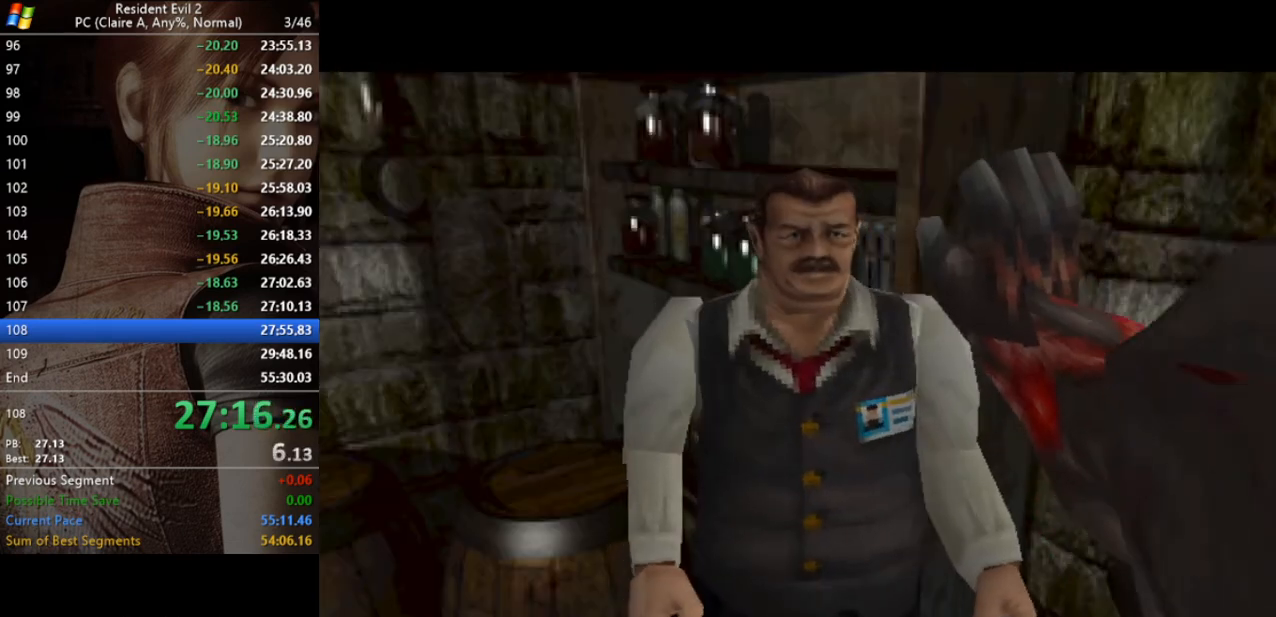
{"keys": [], "events": []}
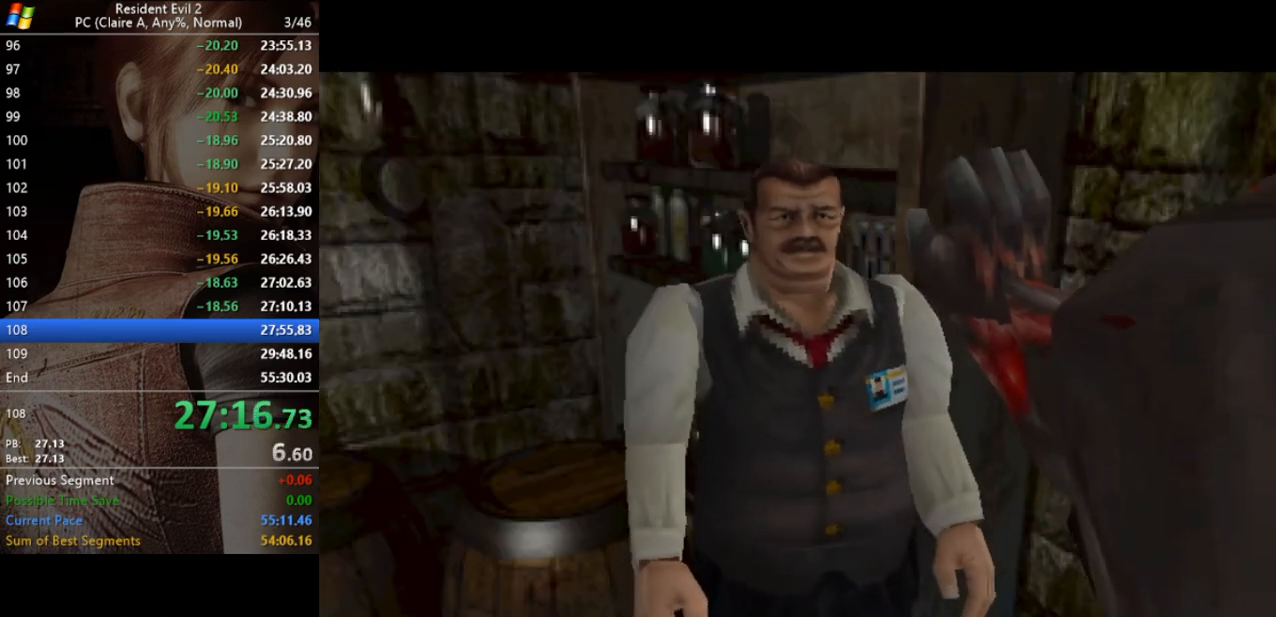
{"keys": [], "events": []}
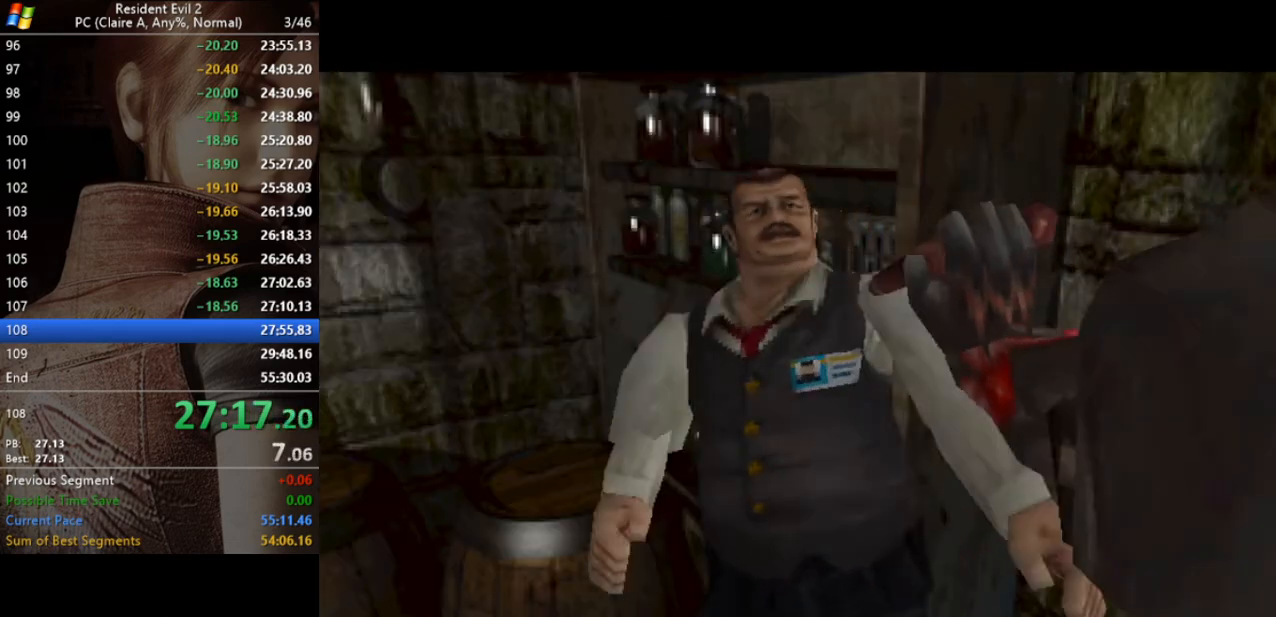
{"keys": [], "events": []}
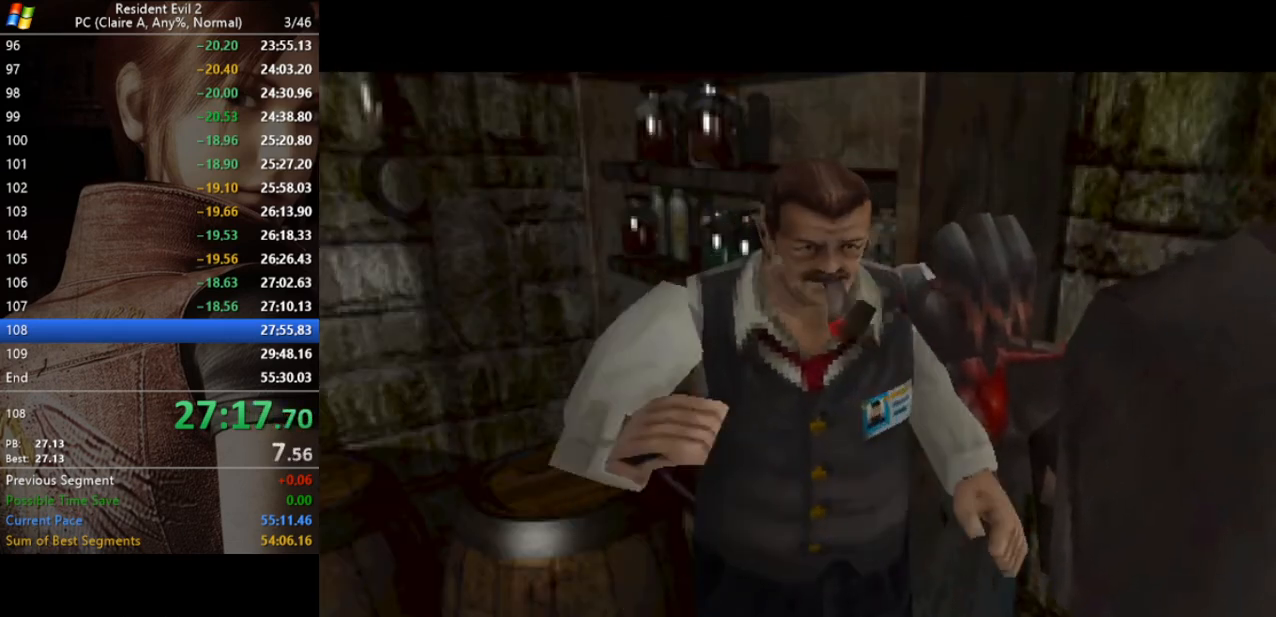
{"keys": ["run"], "events": [[367, "run", "down"]]}
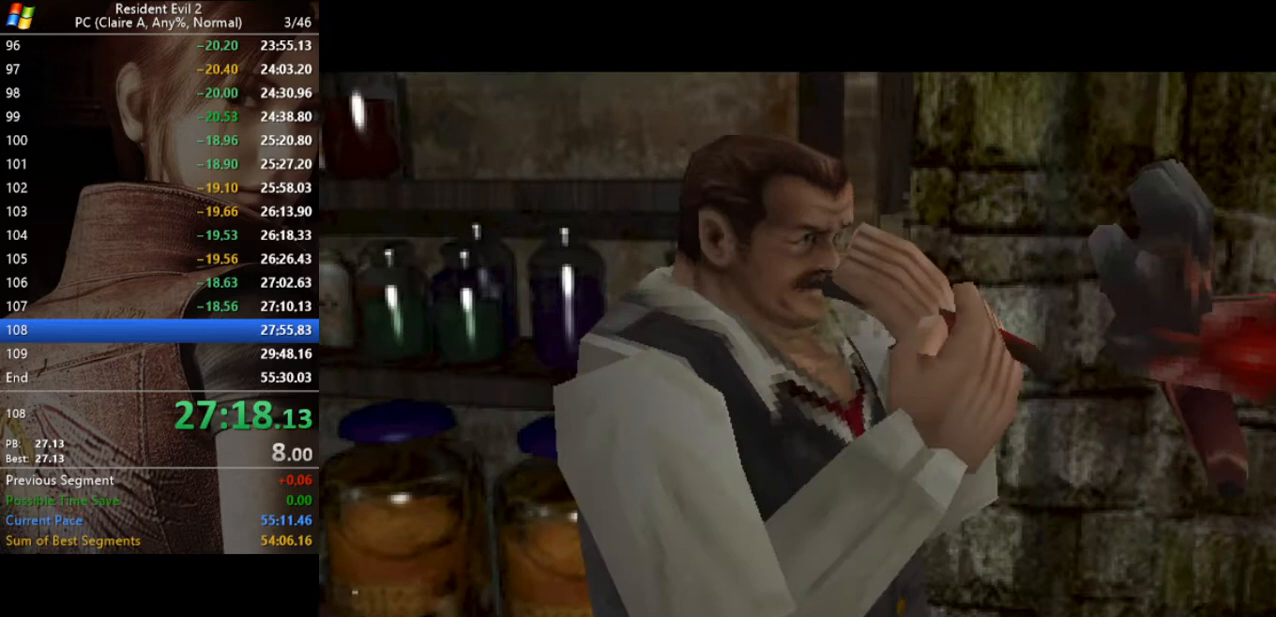
{"keys": ["run"], "events": []}
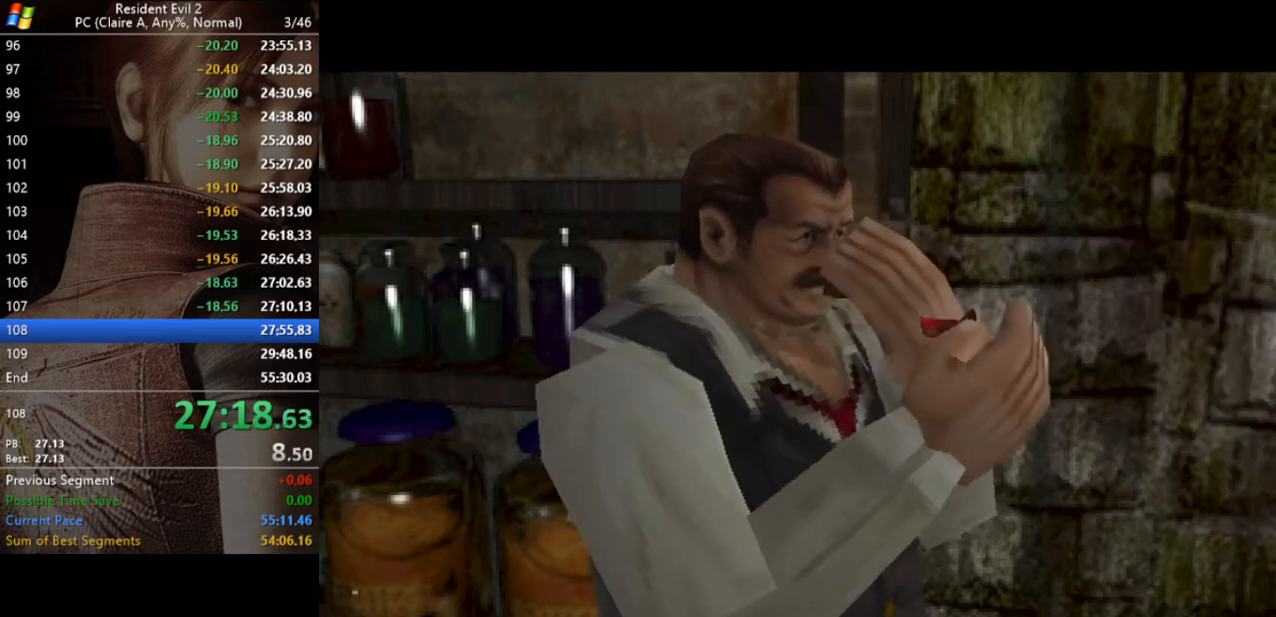
{"keys": ["run"], "events": []}
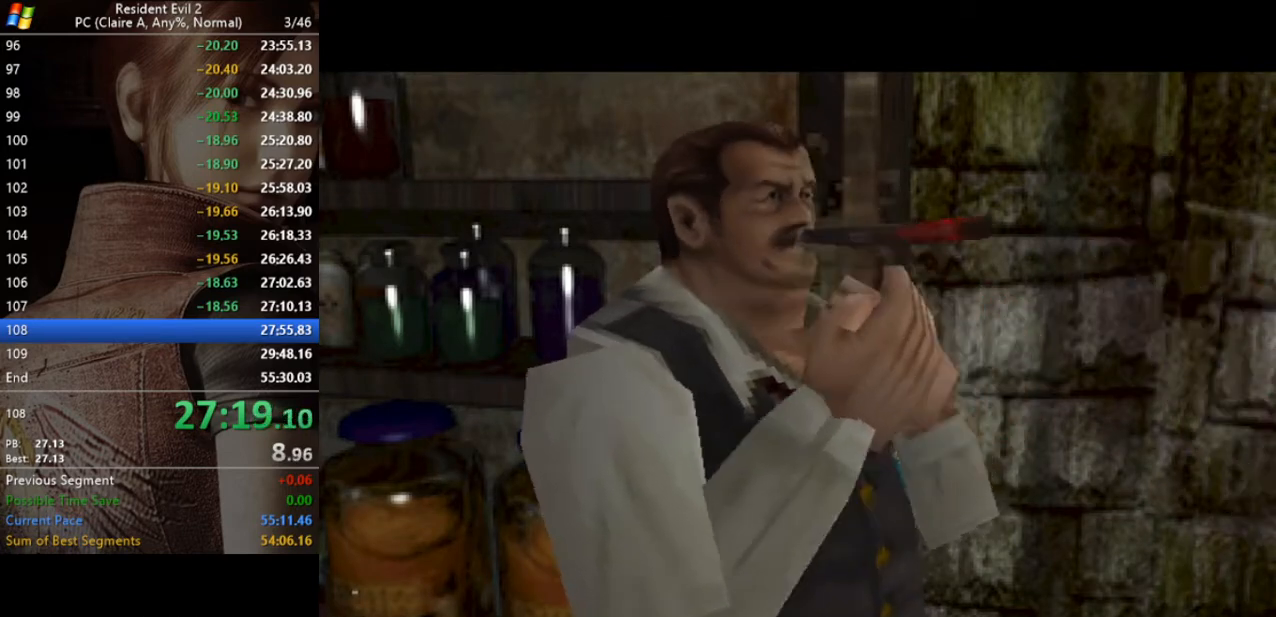
{"keys": ["run"], "events": []}
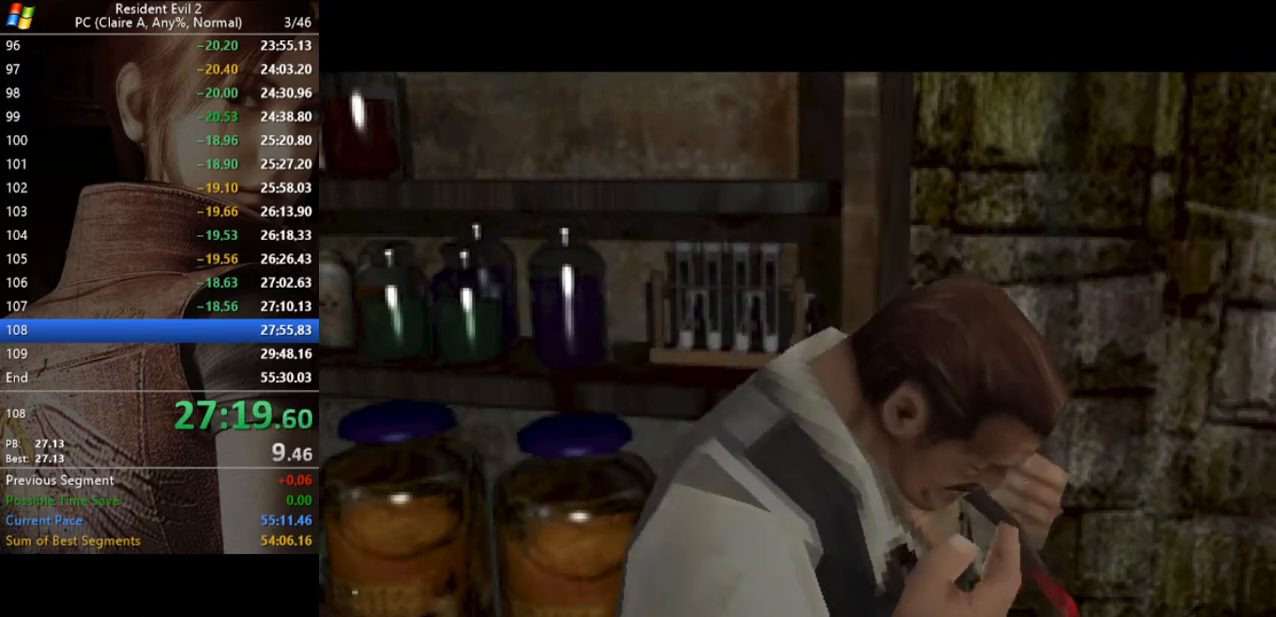
{"keys": ["run"], "events": []}
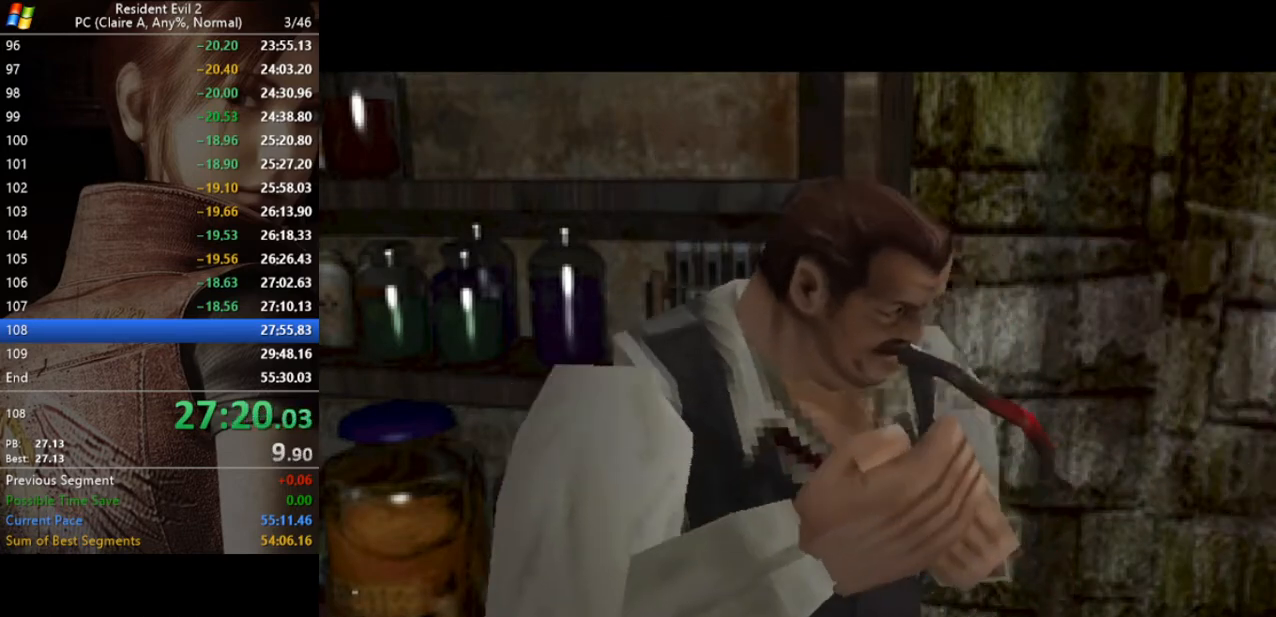
{"keys": ["run"], "events": []}
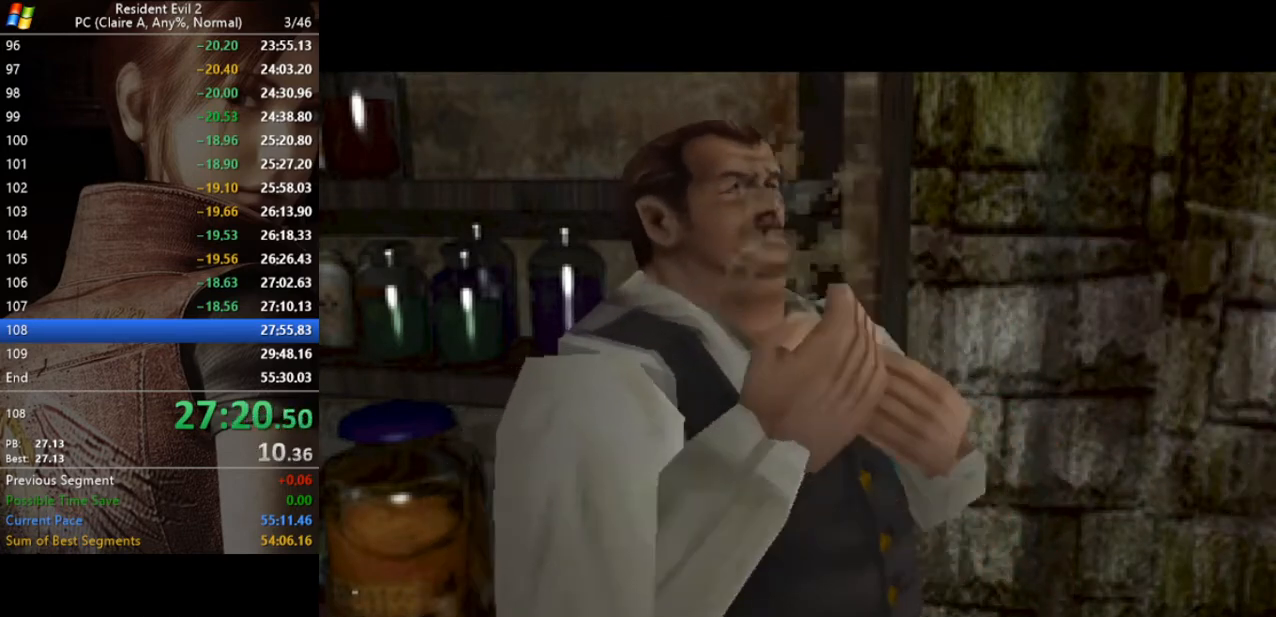
{"keys": ["run"], "events": []}
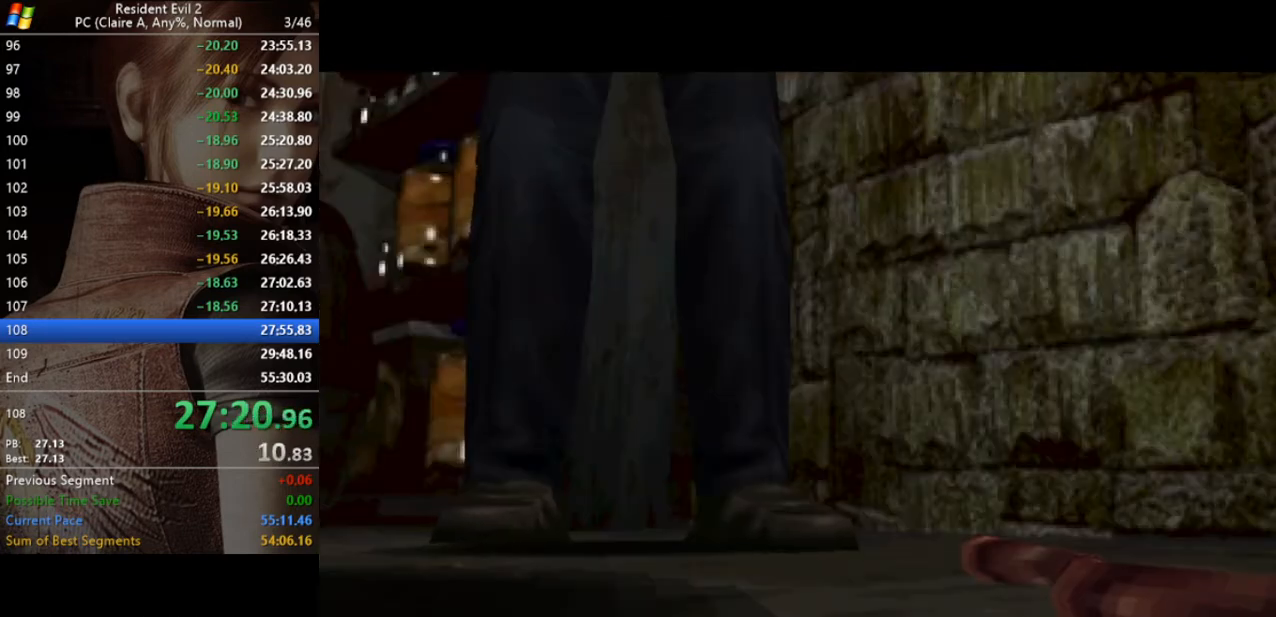
{"keys": ["run"], "events": []}
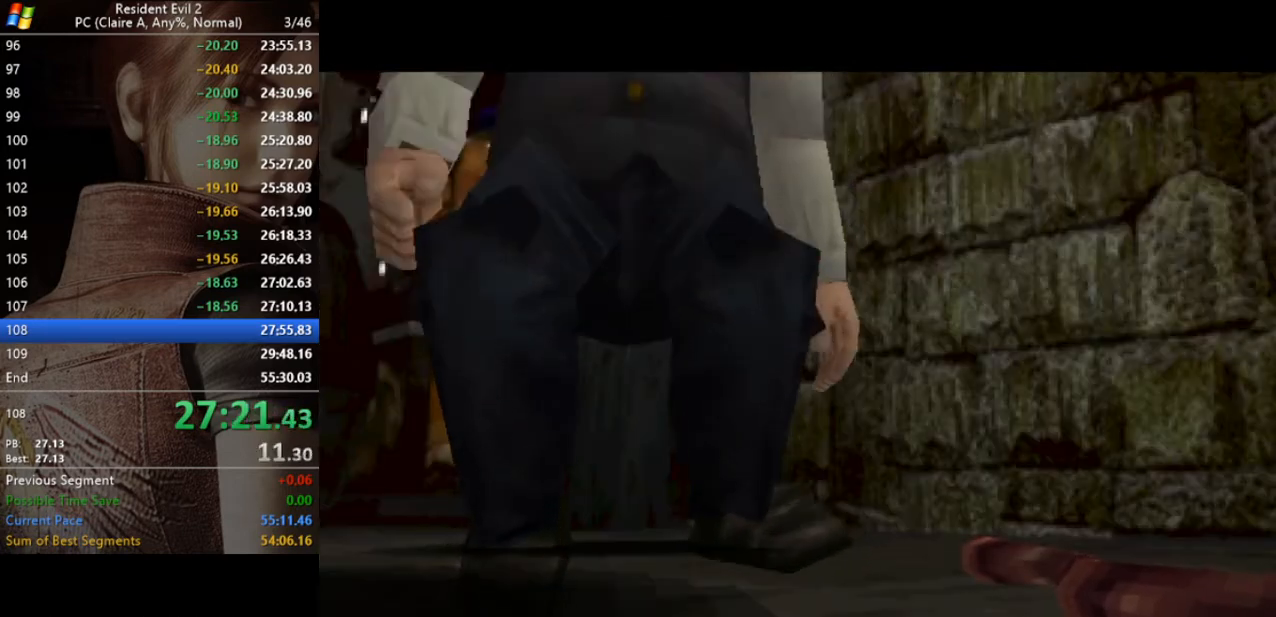
{"keys": ["run"], "events": []}
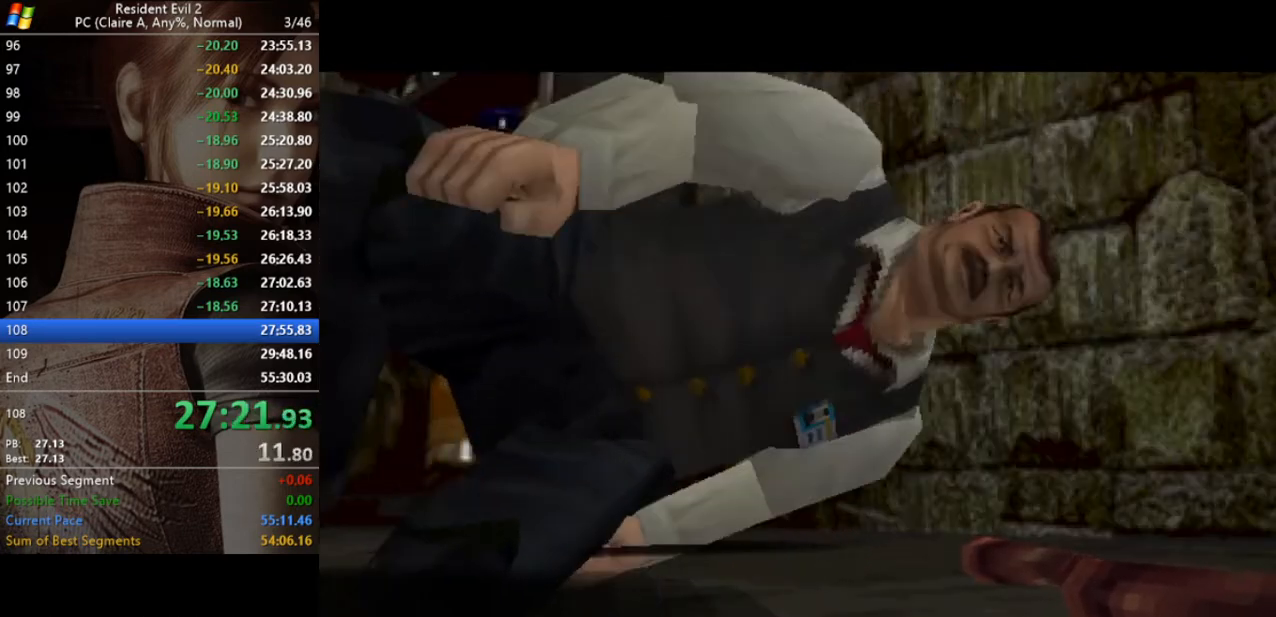
{"keys": ["run"], "events": []}
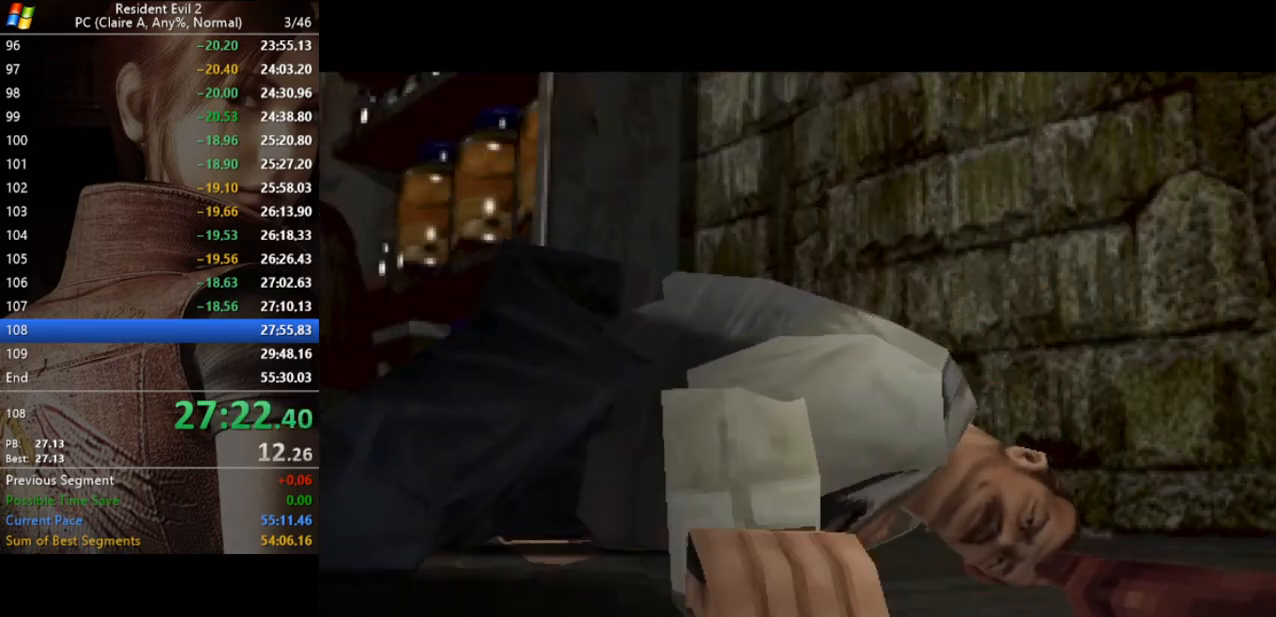
{"keys": ["d", "run", "w"], "events": [[333, "w", "down"], [400, "d", "down"]]}
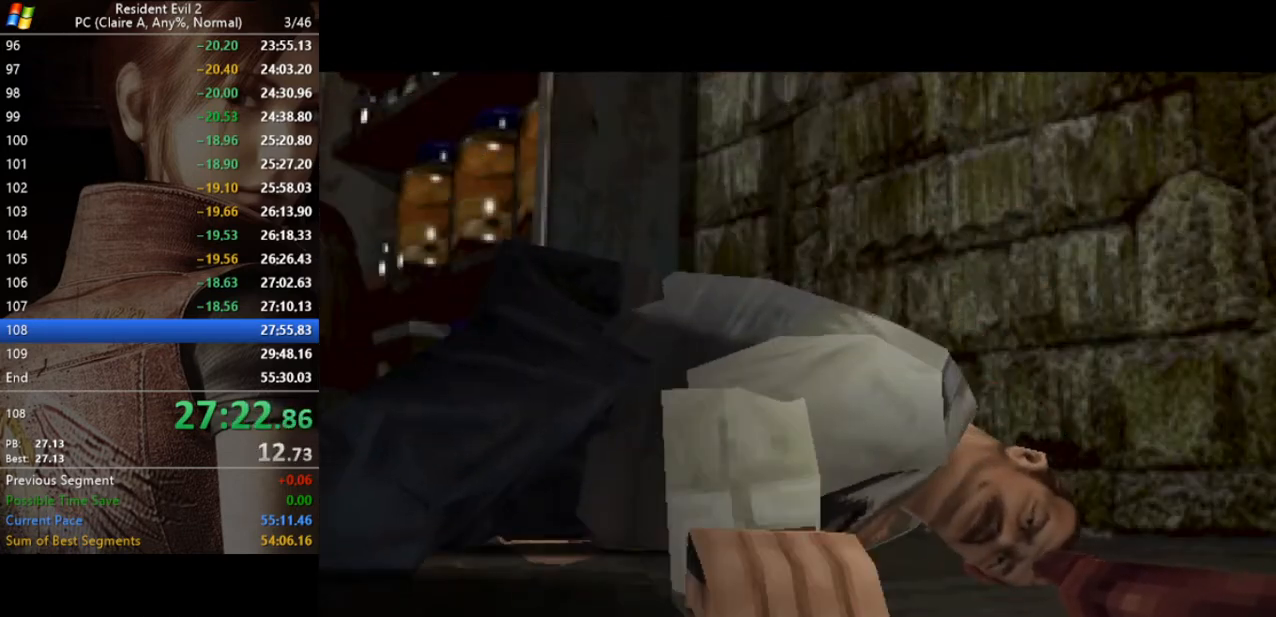
{"keys": ["d", "run", "w"], "events": []}
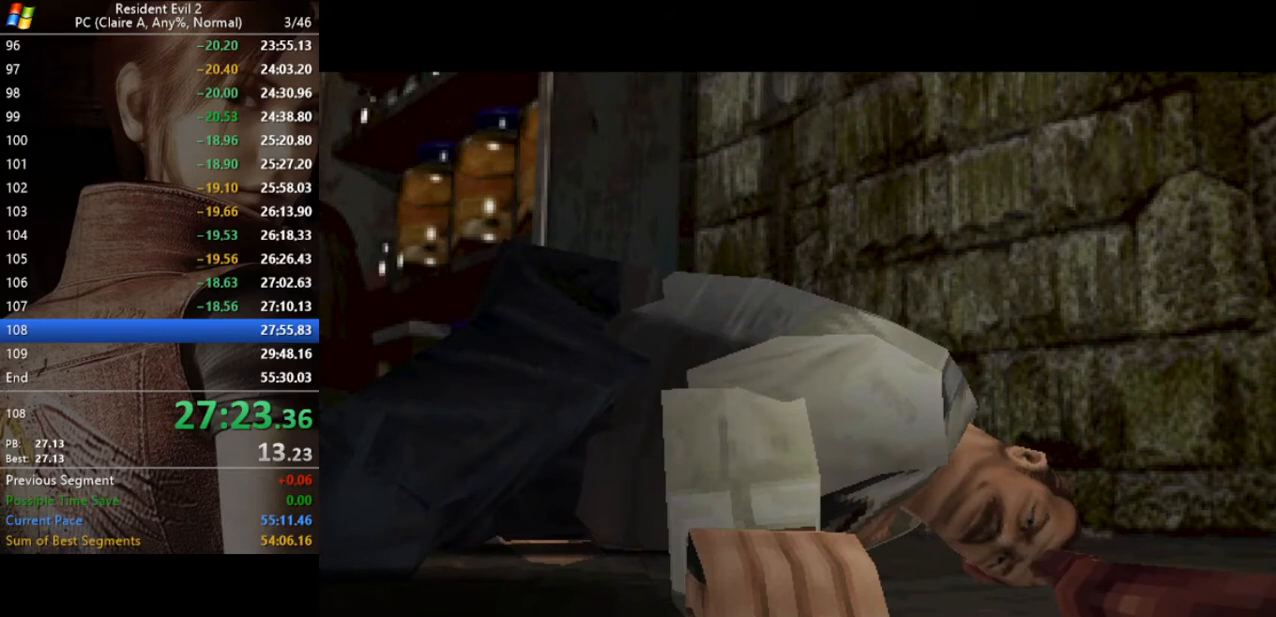
{"keys": ["d", "run", "w"], "events": []}
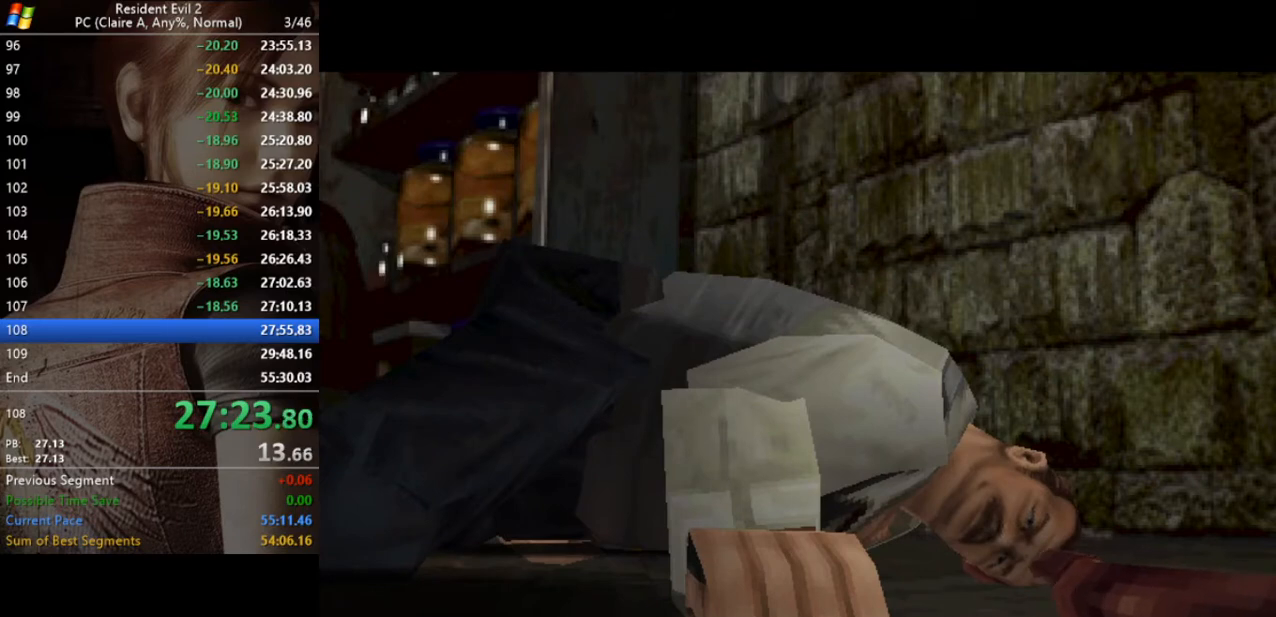
{"keys": ["d", "run", "w"], "events": []}
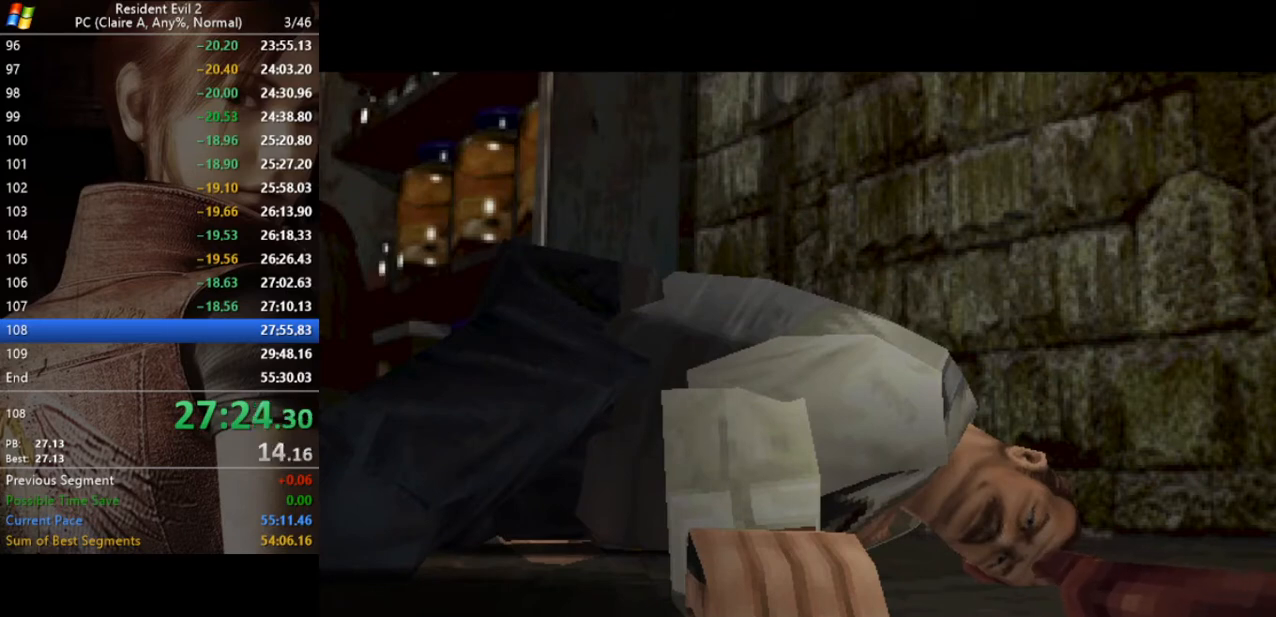
{"keys": ["d", "run", "w"], "events": []}
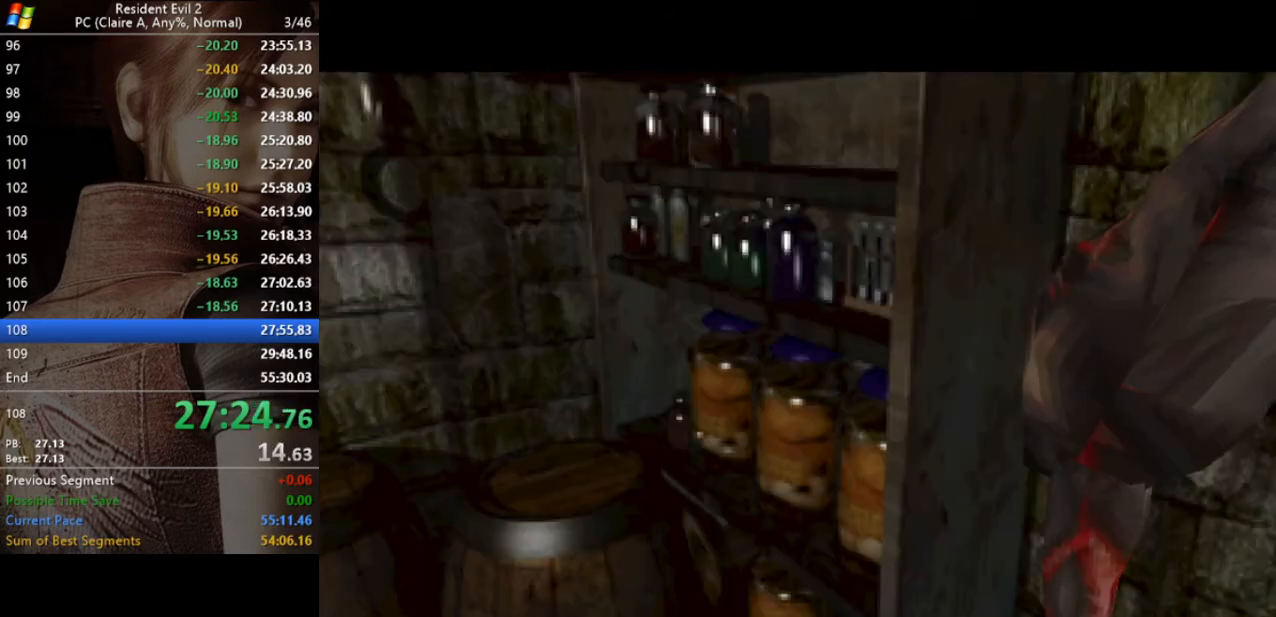
{"keys": [], "events": [[333, "d", "up"], [367, "run", "up"], [367, "w", "up"]]}
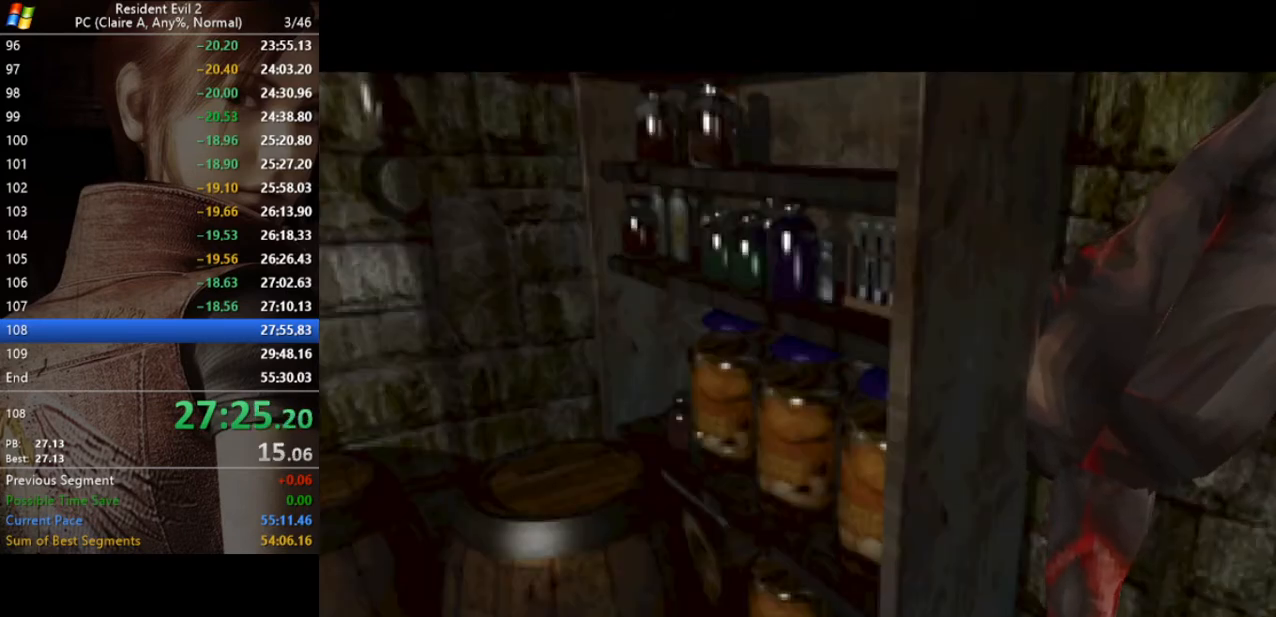
{"keys": [], "events": []}